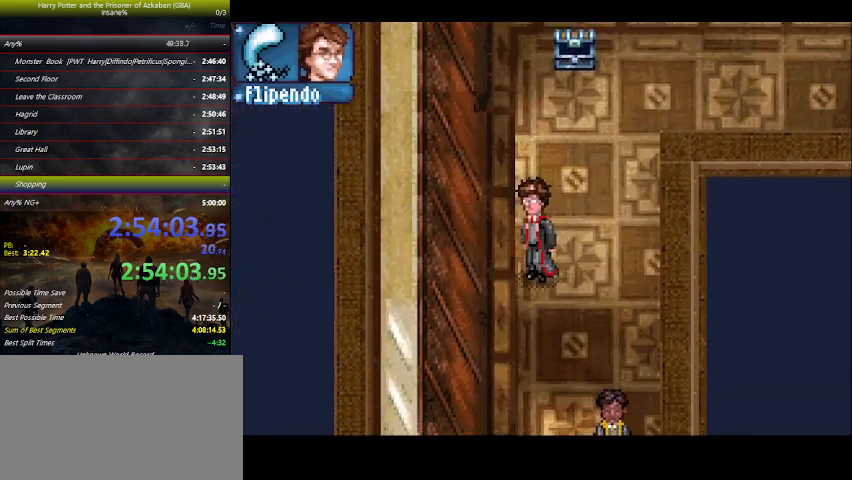
Gameplay with keyboard and mouse; each line is a JSON object with the keys held at the frame after it. "events" lists presses ("down") and releases ("up") of "a", "ctrl", "d", "down", "e", "escape", "f", "f1", "f4", "left", "q", "r", "return", "right", "s", "shift", "space", "tab", "up", "w" and "z" between this image and that frame as [ms after this image, input, new state], when the widget could be followed in between. No other keys are recorded. Mouse buttons are not recorded. Not read: mouse_move.
{"keys": ["down"], "events": [[200, "left", "up"]]}
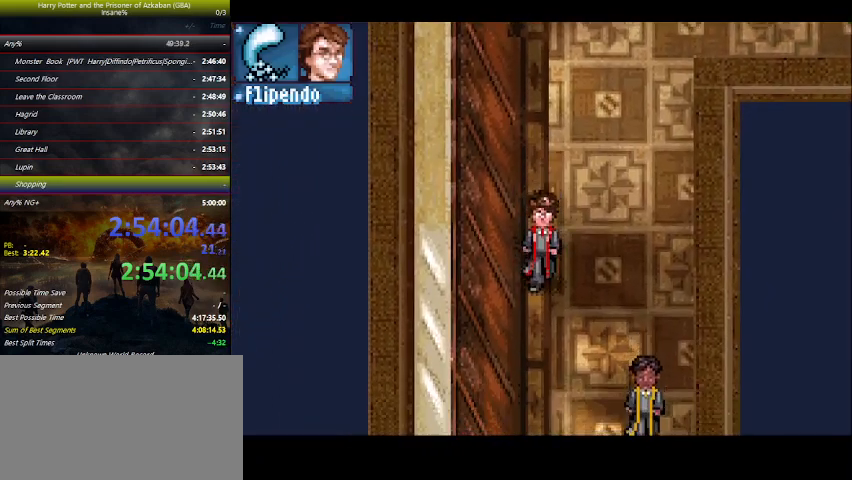
{"keys": ["down"], "events": []}
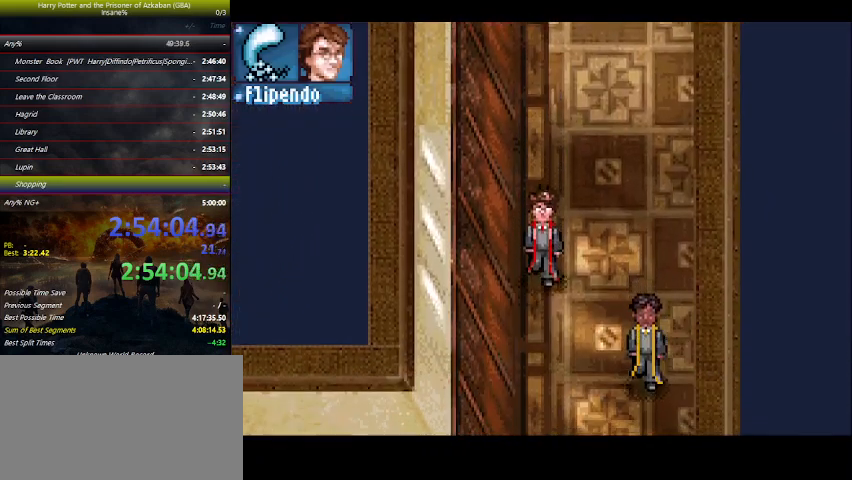
{"keys": ["down"], "events": []}
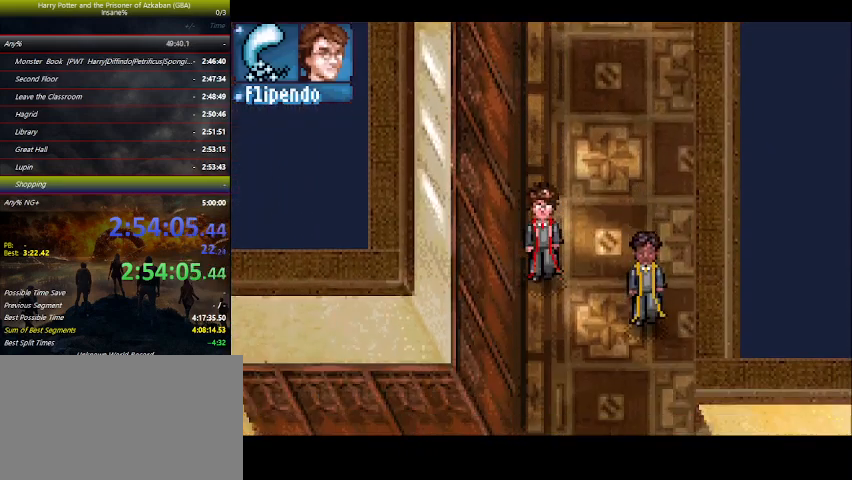
{"keys": ["down"], "events": []}
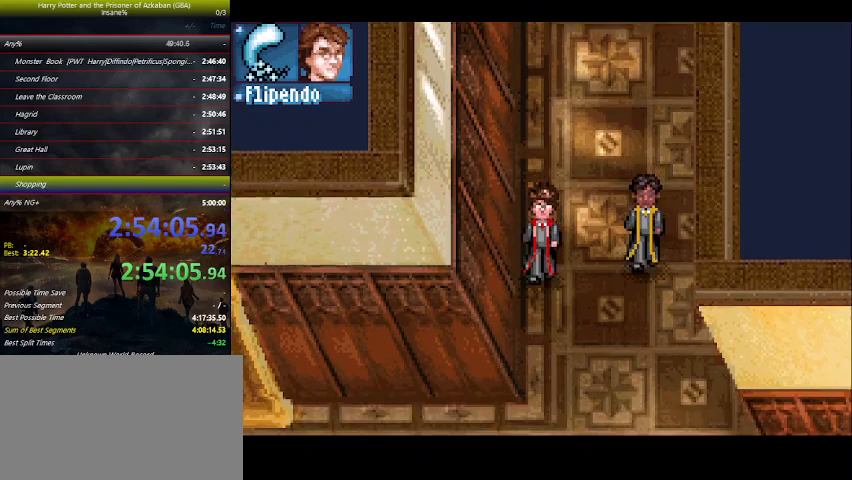
{"keys": ["down"], "events": []}
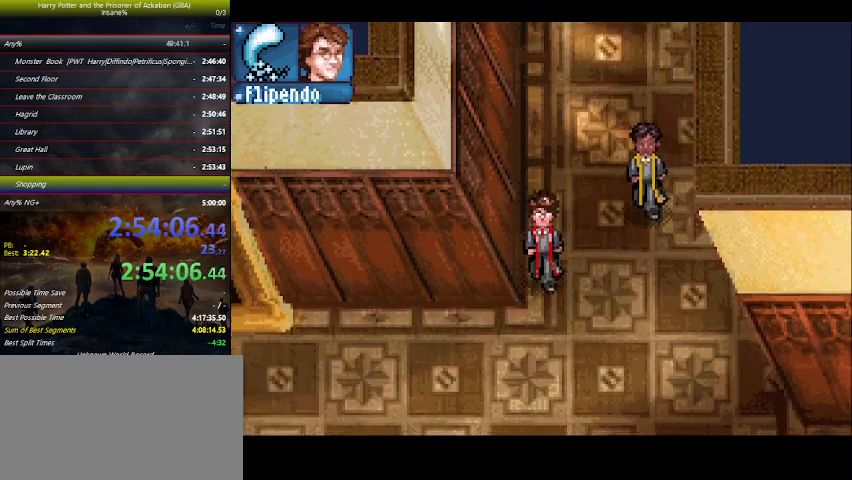
{"keys": ["left"], "events": [[233, "left", "down"], [300, "down", "up"]]}
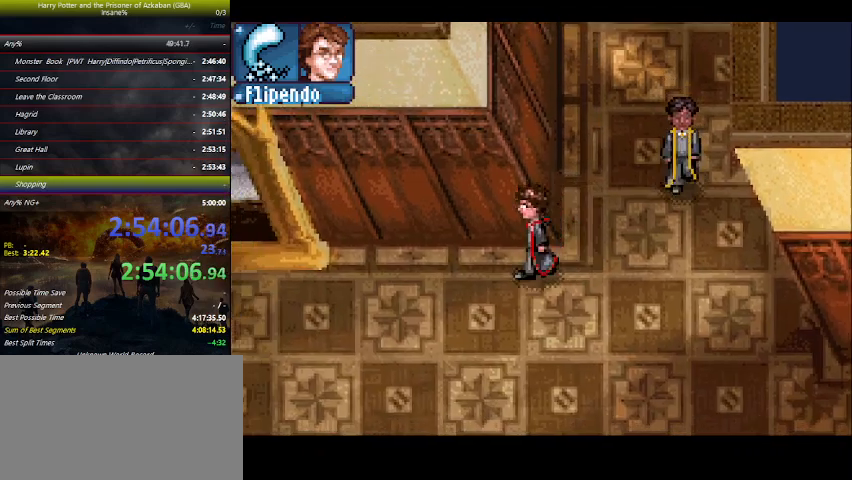
{"keys": ["left"], "events": []}
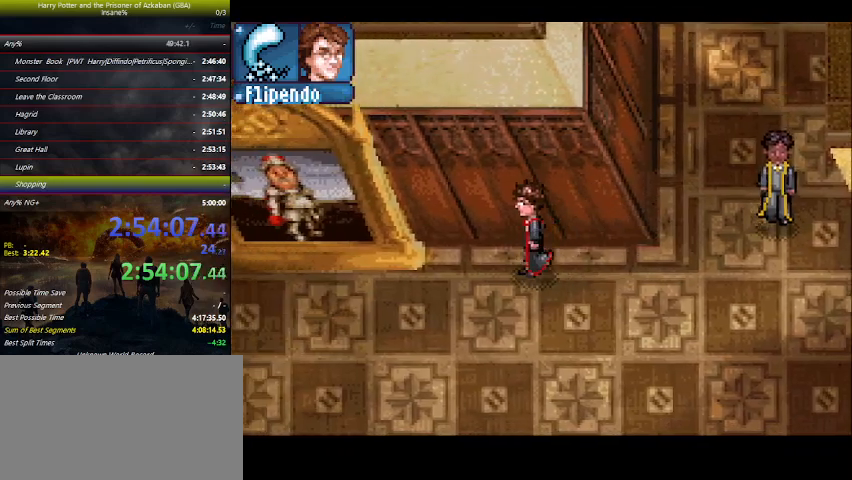
{"keys": ["left"], "events": []}
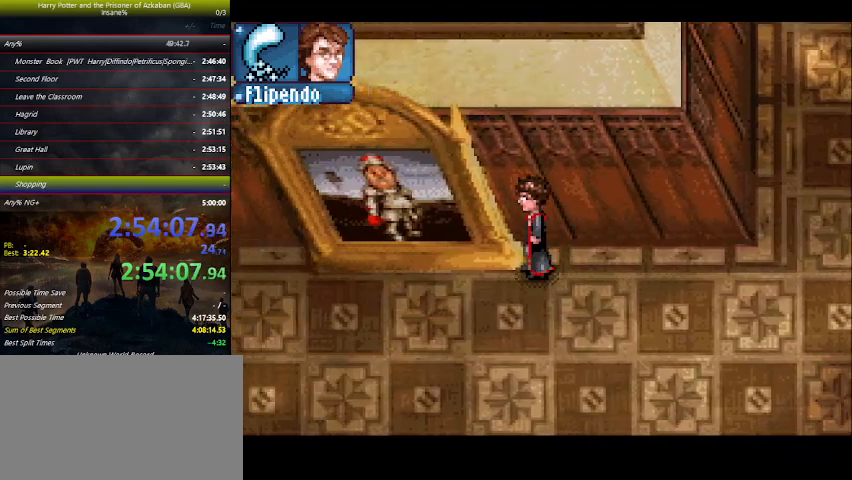
{"keys": ["left", "up"], "events": [[266, "up", "down"]]}
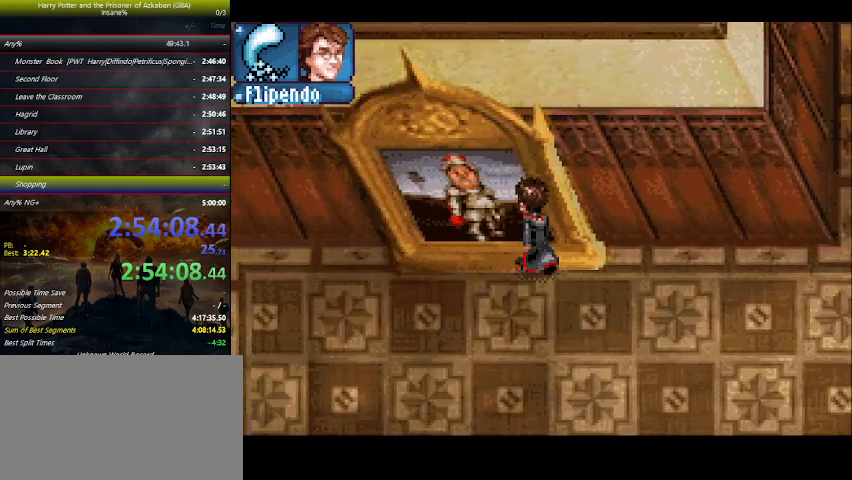
{"keys": ["up"], "events": [[300, "left", "up"]]}
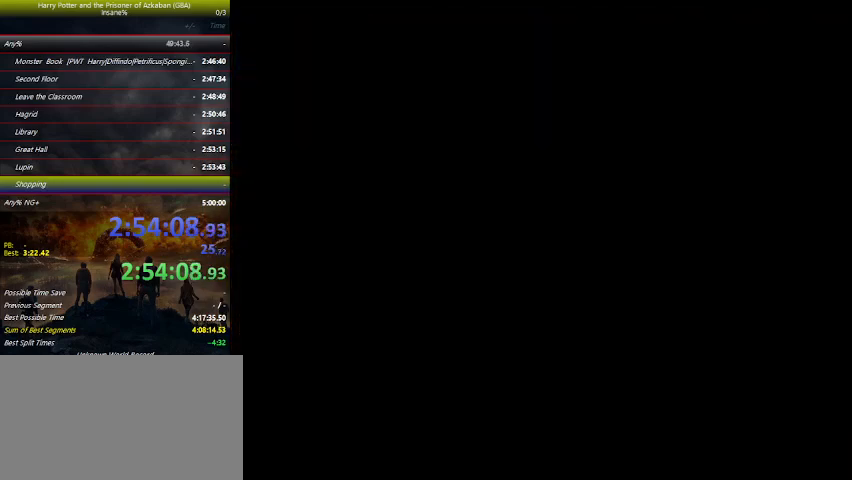
{"keys": ["up"], "events": []}
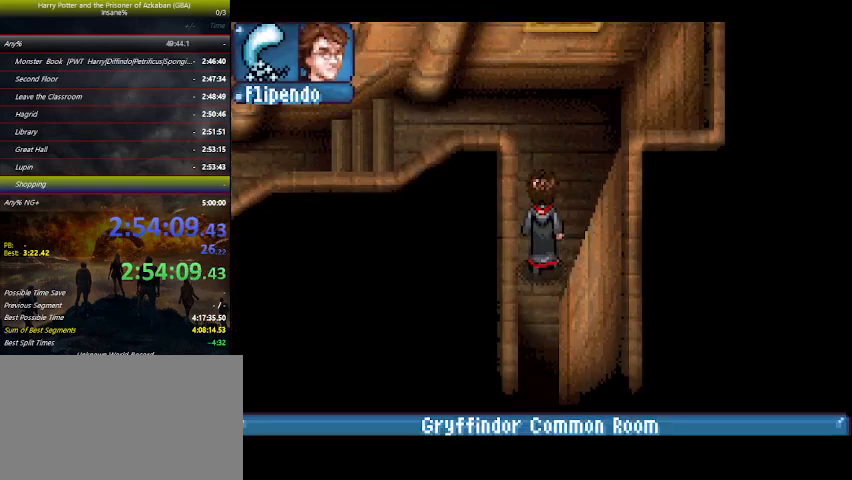
{"keys": ["left"], "events": [[133, "left", "down"], [500, "up", "up"]]}
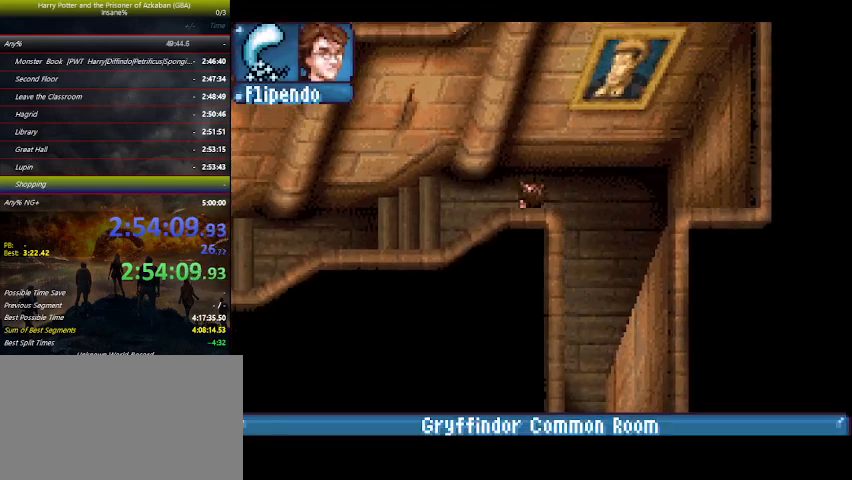
{"keys": ["left"], "events": []}
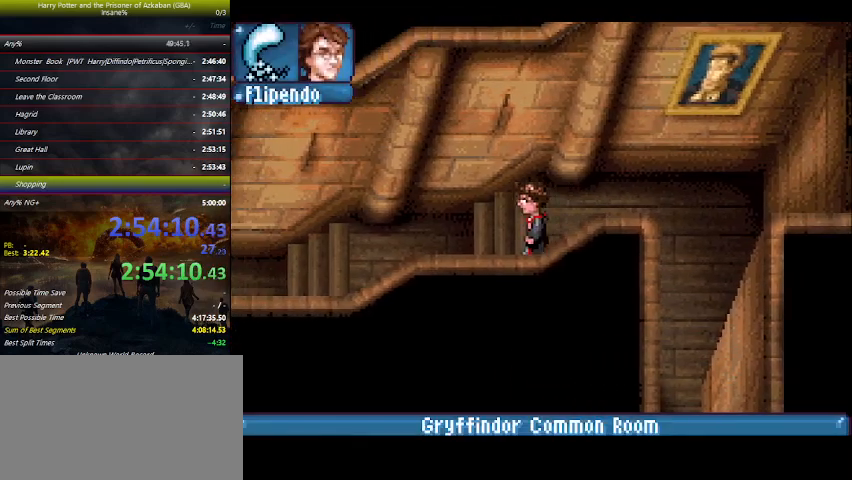
{"keys": ["left"], "events": []}
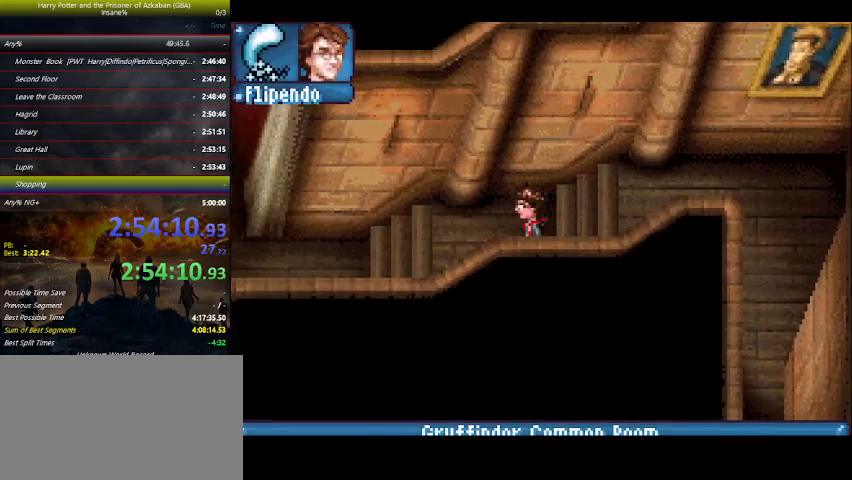
{"keys": ["left"], "events": []}
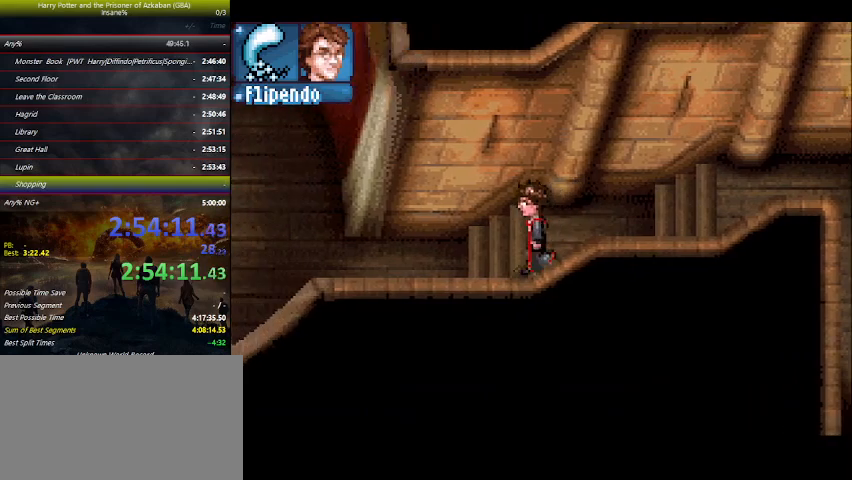
{"keys": ["left"], "events": []}
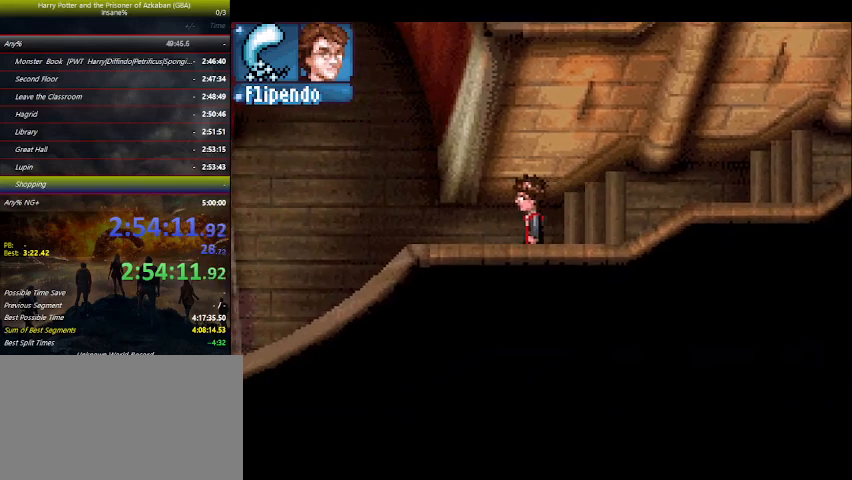
{"keys": ["left"], "events": []}
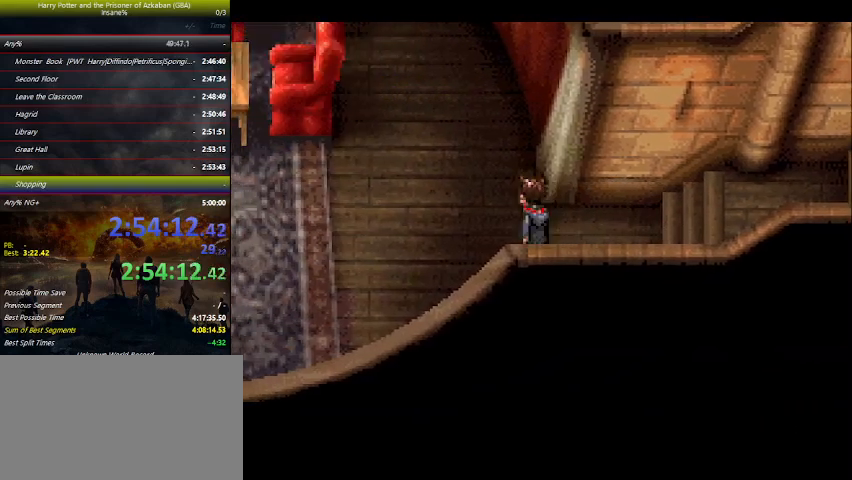
{"keys": [], "events": [[366, "left", "up"]]}
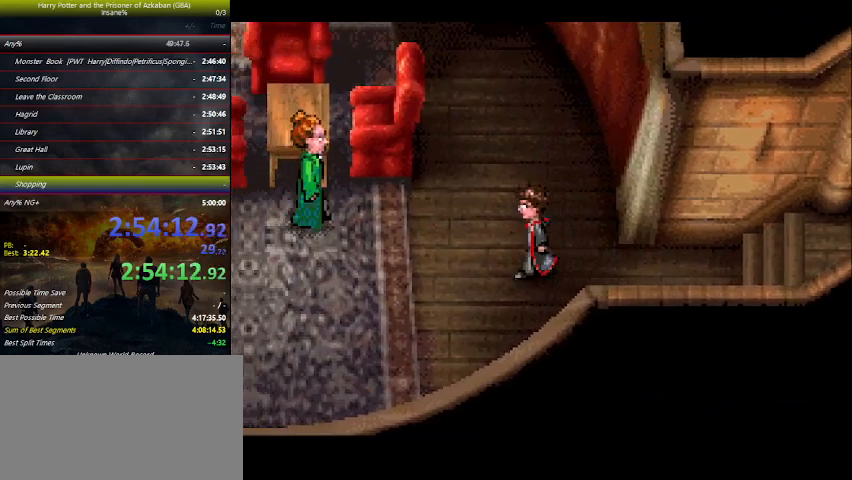
{"keys": ["space"], "events": [[166, "space", "down"], [266, "space", "up"], [366, "space", "down"], [466, "space", "up"], [500, "space", "down"]]}
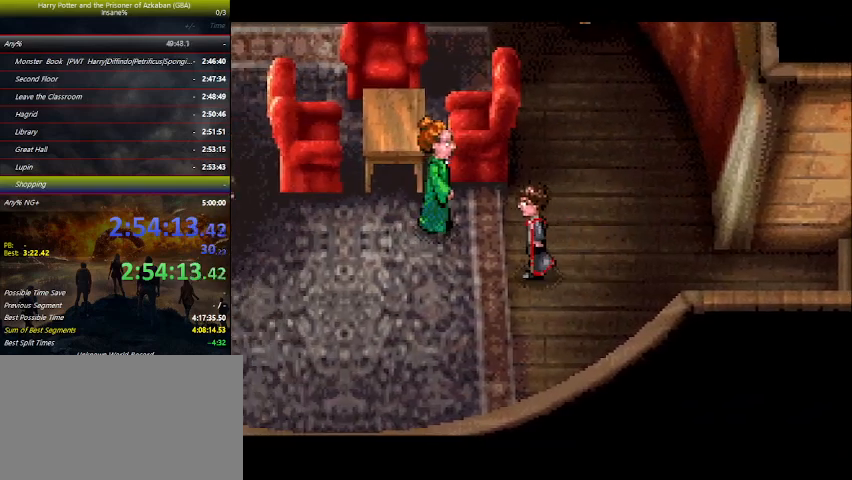
{"keys": [], "events": [[100, "space", "up"], [133, "space", "down"], [500, "space", "up"]]}
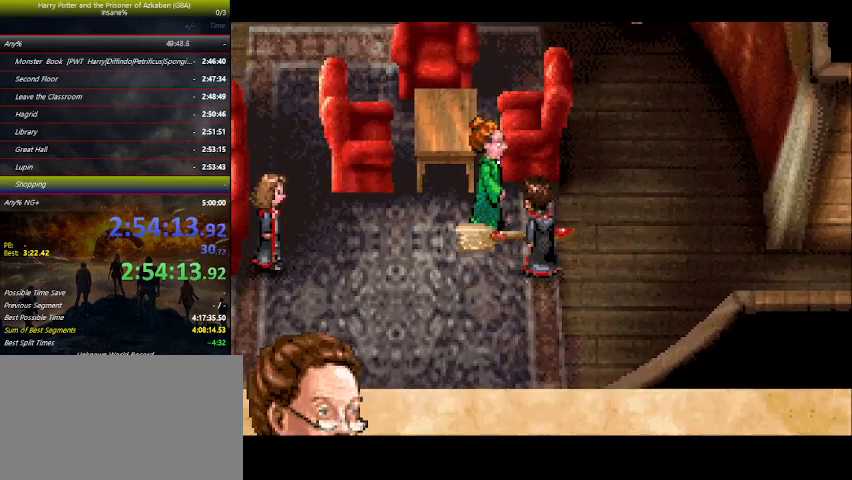
{"keys": ["space"], "events": [[66, "space", "down"], [233, "space", "up"], [300, "space", "down"], [333, "space", "up"], [400, "space", "down"], [433, "space", "up"], [466, "space", "down"]]}
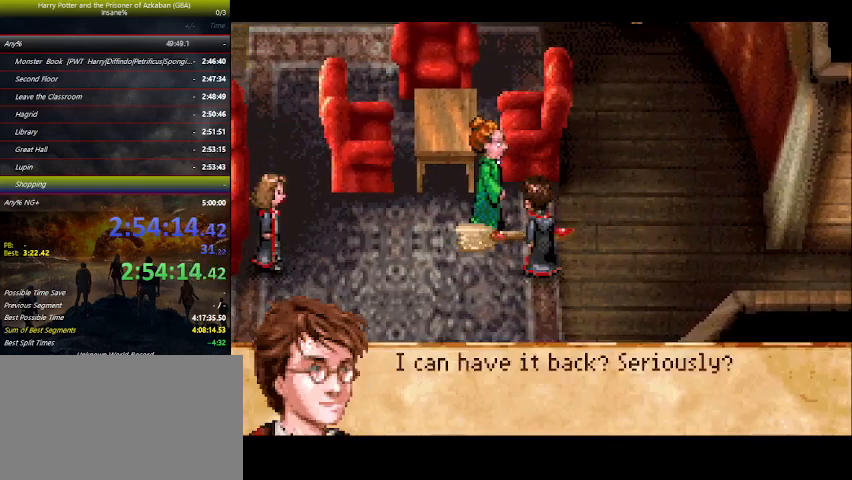
{"keys": [], "events": [[133, "space", "up"], [166, "space", "down"], [233, "space", "up"], [266, "space", "down"], [300, "space", "up"], [333, "space", "down"], [400, "space", "up"], [433, "space", "down"], [500, "space", "up"]]}
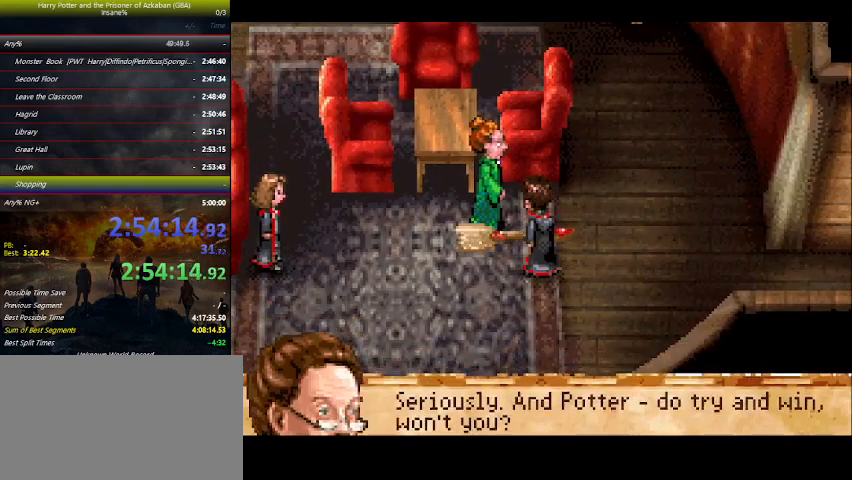
{"keys": ["space"], "events": [[33, "space", "down"], [200, "space", "up"], [233, "space", "down"], [266, "space", "up"], [333, "space", "down"], [366, "space", "up"], [433, "space", "down"], [466, "space", "up"], [500, "space", "down"]]}
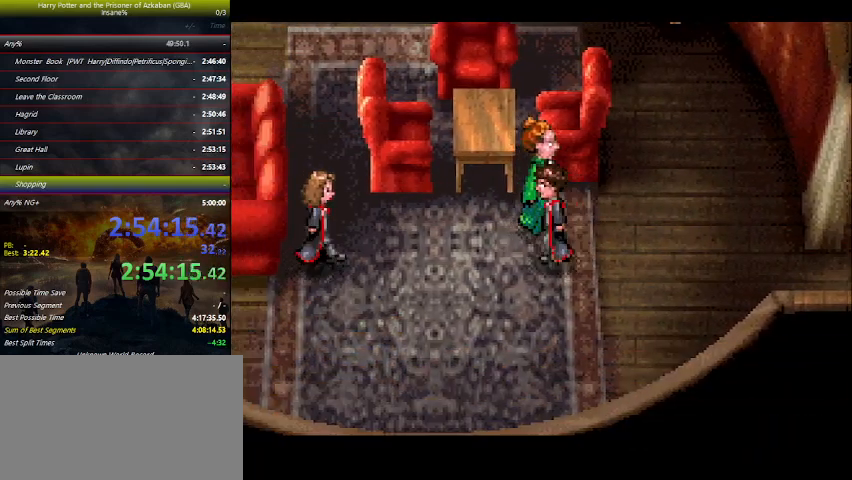
{"keys": [], "events": [[66, "space", "up"], [100, "space", "down"], [233, "space", "up"], [333, "space", "down"], [400, "space", "up"], [433, "space", "down"], [500, "space", "up"]]}
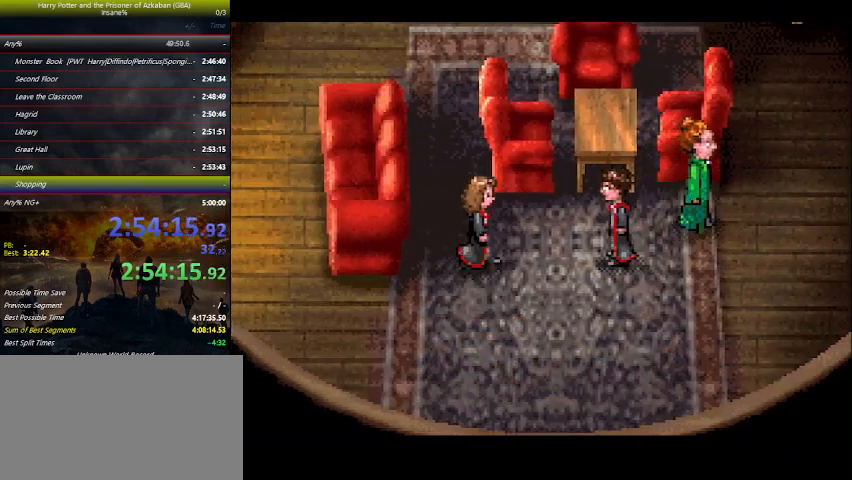
{"keys": ["space"], "events": [[33, "space", "down"], [66, "space", "up"], [100, "space", "down"], [166, "space", "up"], [200, "space", "down"], [266, "space", "up"], [300, "space", "down"], [366, "space", "up"], [400, "space", "down"]]}
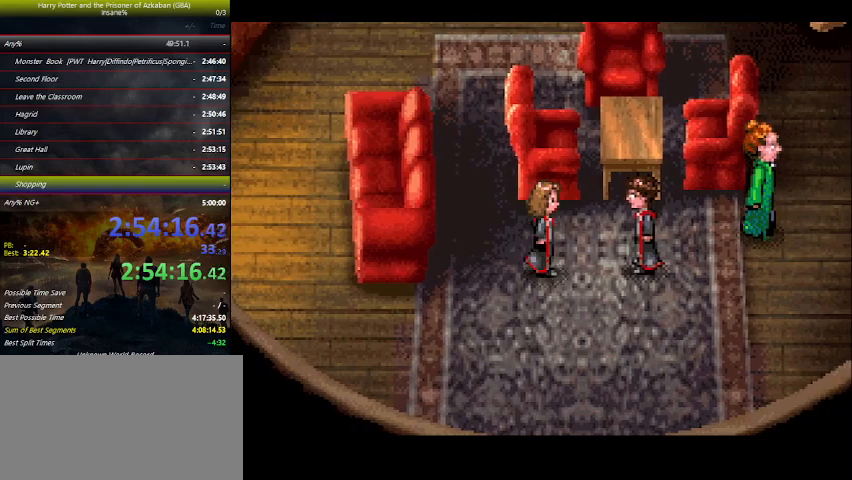
{"keys": [], "events": [[100, "space", "up"], [133, "space", "down"], [300, "space", "up"], [366, "space", "down"], [400, "space", "up"], [466, "space", "down"], [500, "space", "up"]]}
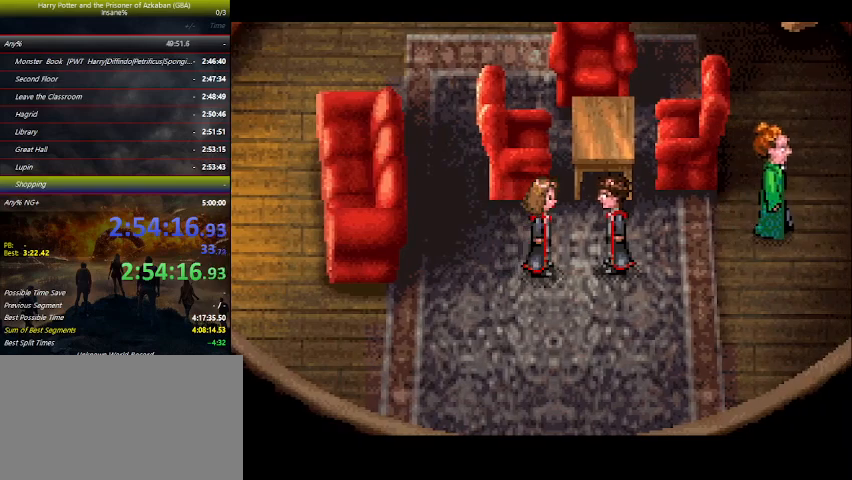
{"keys": ["space"], "events": [[66, "space", "down"], [200, "space", "up"], [300, "space", "down"], [333, "space", "up"], [400, "space", "down"], [433, "space", "up"], [466, "space", "down"]]}
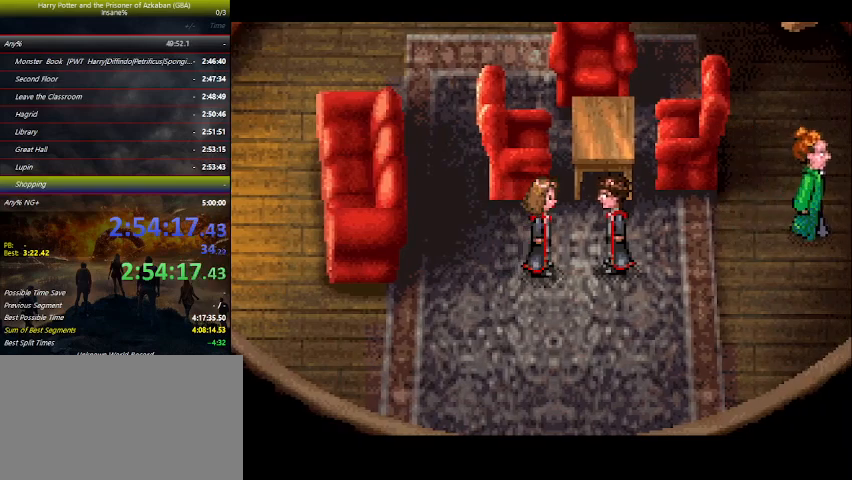
{"keys": ["space"], "events": [[166, "space", "up"], [200, "space", "down"], [233, "space", "up"], [300, "space", "down"], [333, "space", "up"], [400, "space", "down"]]}
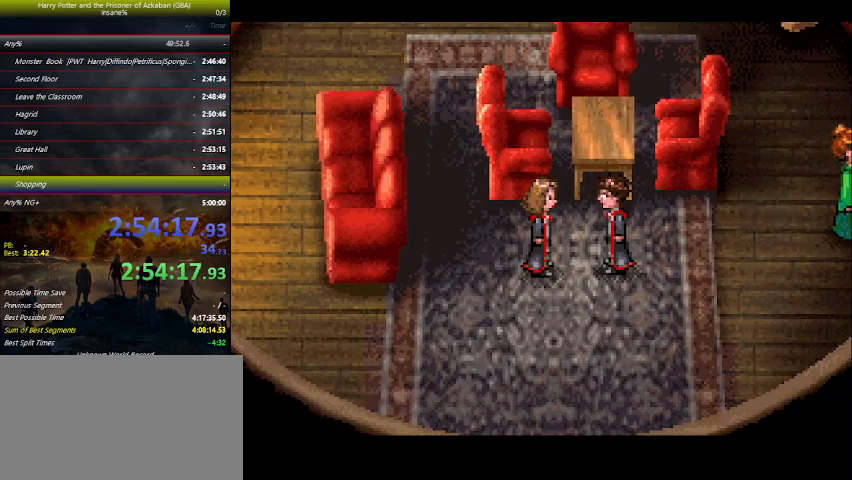
{"keys": [], "events": [[100, "space", "up"], [133, "space", "down"], [266, "space", "up"], [333, "space", "down"], [500, "space", "up"]]}
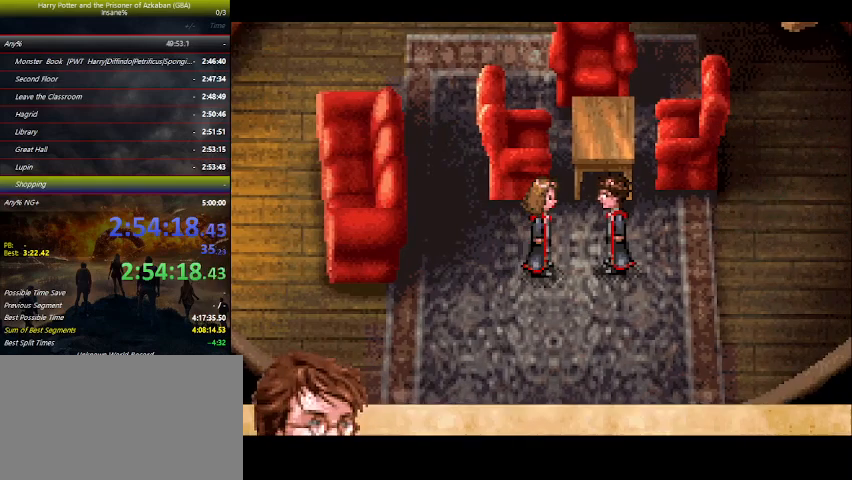
{"keys": [], "events": [[33, "space", "down"], [100, "space", "up"], [133, "space", "down"], [433, "space", "up"], [466, "space", "down"], [500, "space", "up"]]}